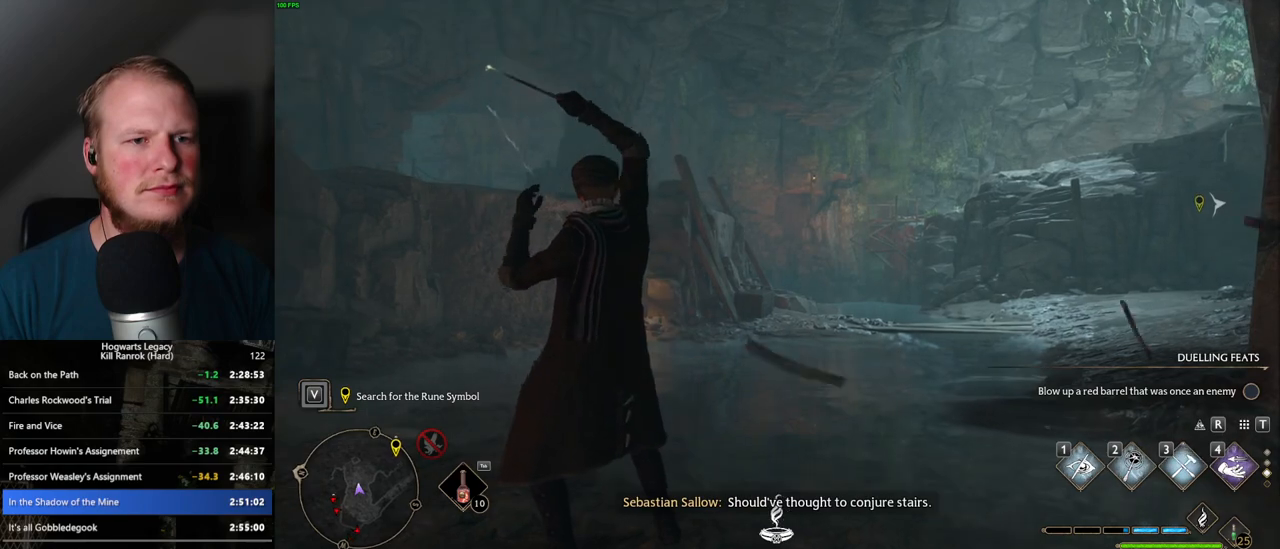
Gameplay with keyboard and mouse; each line is a JSON object with the keys and mouse buttons held at the frame after it. "events" lists presses ("down") and releases ("up") of ".", "/", "0", "1", "2", "3", "4", "5", "6", "7", "8", "9", "a", "alt_l", "alt_r", "b", "backslash", "backspace", "c", "caps_lock", "comma", "ctrl_l", "ctrl_r", "d", "e", "equals", "escape", "f", "f1", "f10", "f11", "f12", "f2", "f3", "f4", "f5", "f6", "f7", "f8", "f9", "g", "h", "i", "j", "k", "l", "lbracket", "m", "minus", "n", "o", "p", "q", "quote", "r", "rbracket", "return", "s", "semicolon", "shift_l", "shift_r", "space", "super_l", "super_r", "t", "tab", "tilde", "u", "v", "w", "x", "y", "z", "mouse_left", "mouse_wheel", "mouse_right", "mouse_mb4" and "mouse_mb5" between this image and that frame as [ms after this image, input, new state], when the widget could be followed in between. "mouse_left", "mouse_wheel", "mouse_right", "mouse_mb4", "mouse_mb5" = the "left", "wheel", "right", "mb4", "mb5" buttons of the "mouse" list. No other keys are recorded. "wheel" means that the mouse wheel is clicked or scrolled. Mouse movement is not recorded.
{"keys": ["w"], "mouse": [], "events": []}
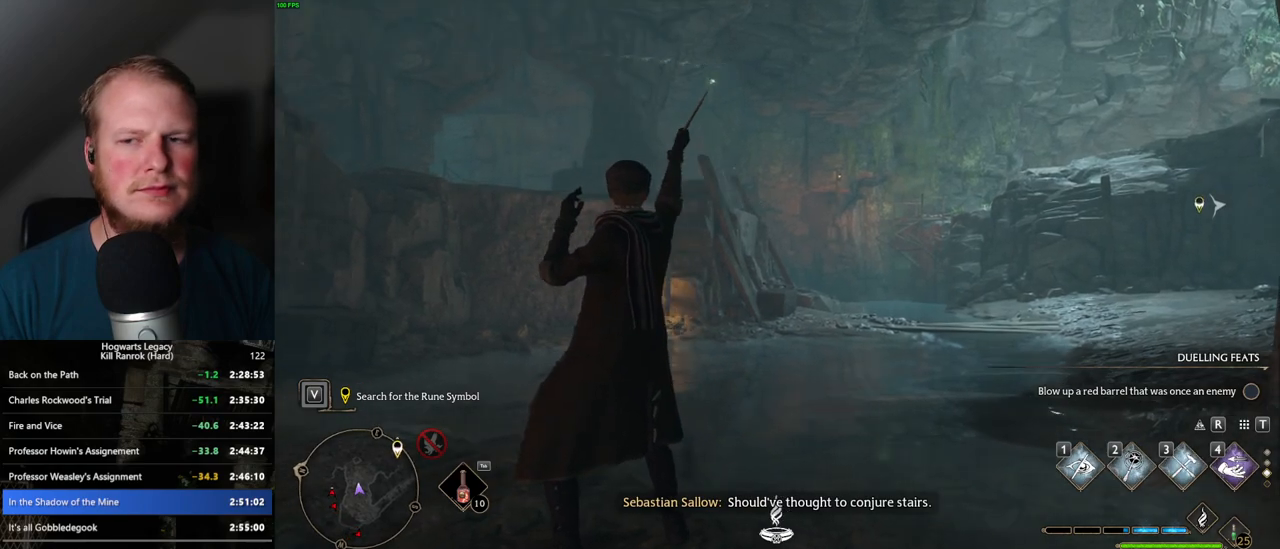
{"keys": ["w"], "mouse": [], "events": []}
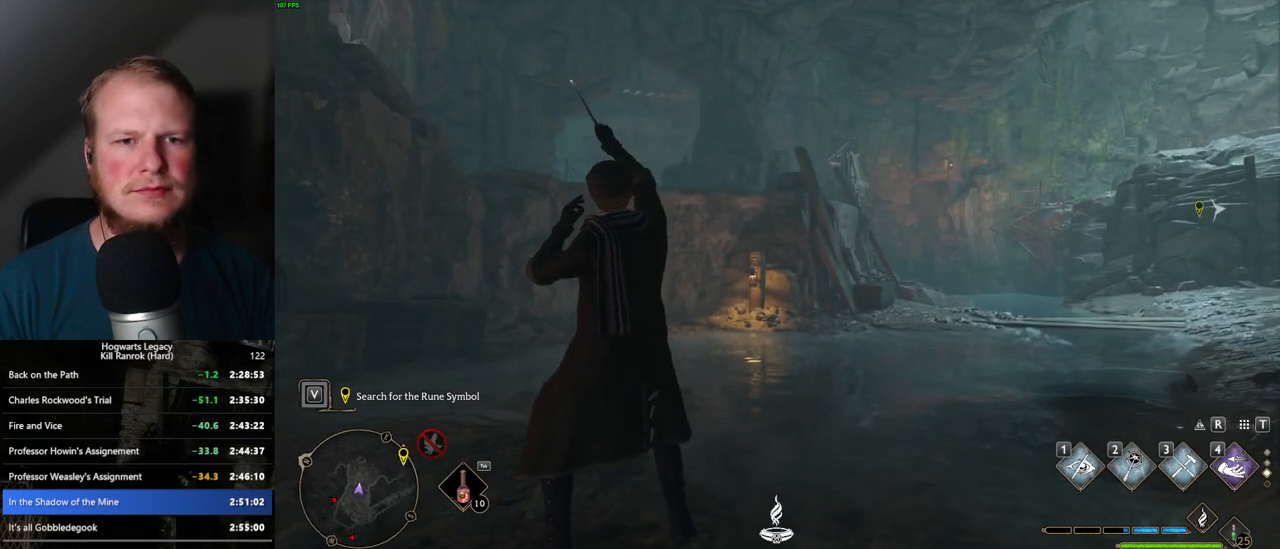
{"keys": ["w"], "mouse": [], "events": []}
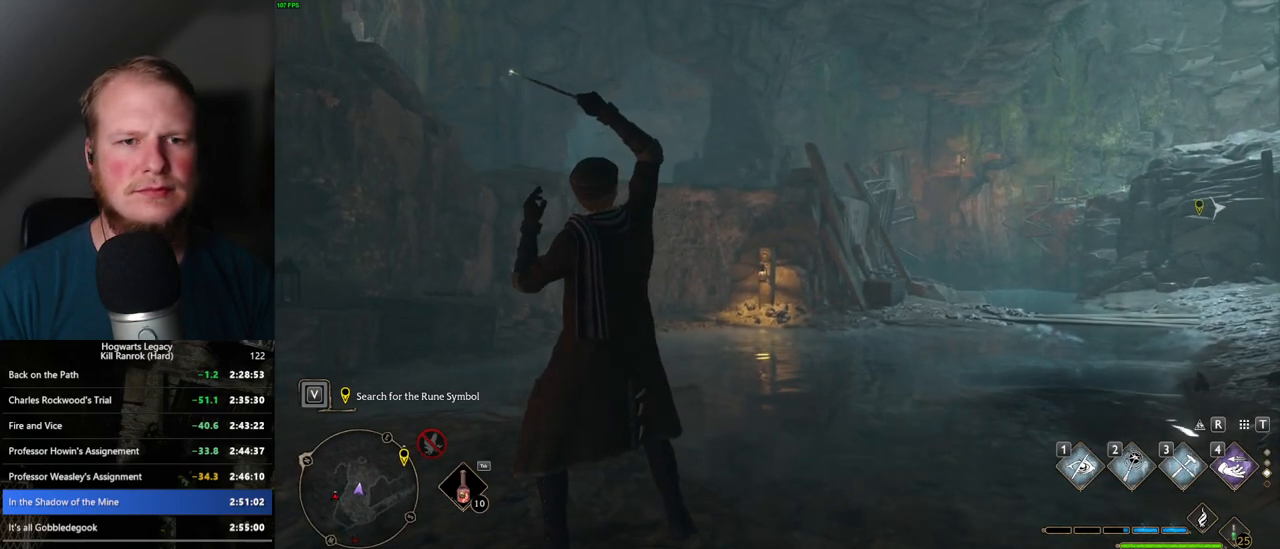
{"keys": [], "mouse": [], "events": [[100, "w", "up"]]}
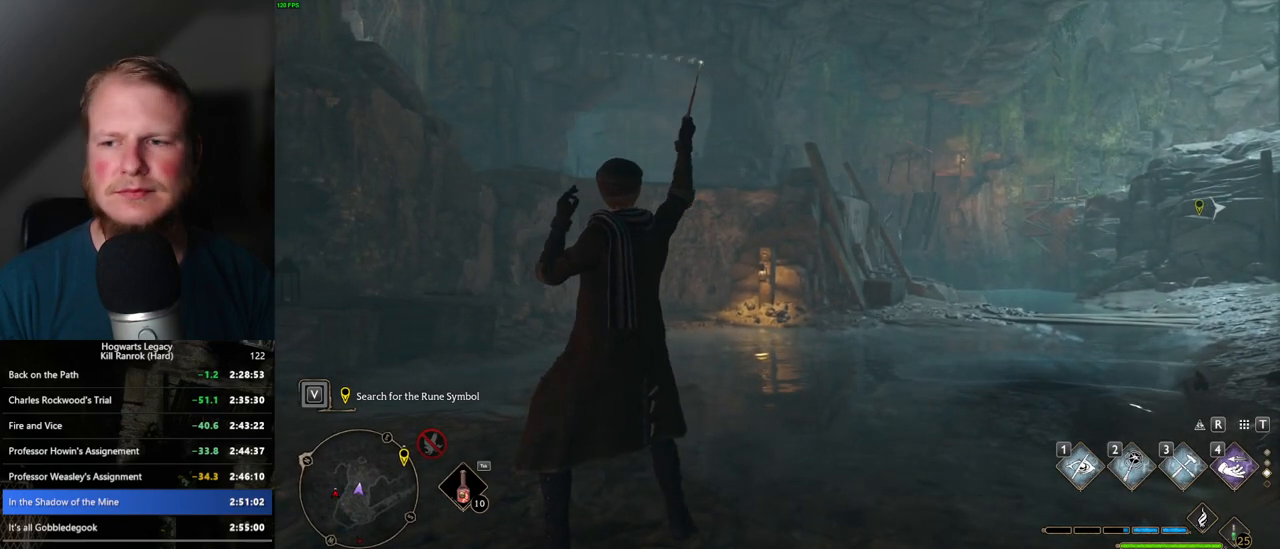
{"keys": [], "mouse": [], "events": []}
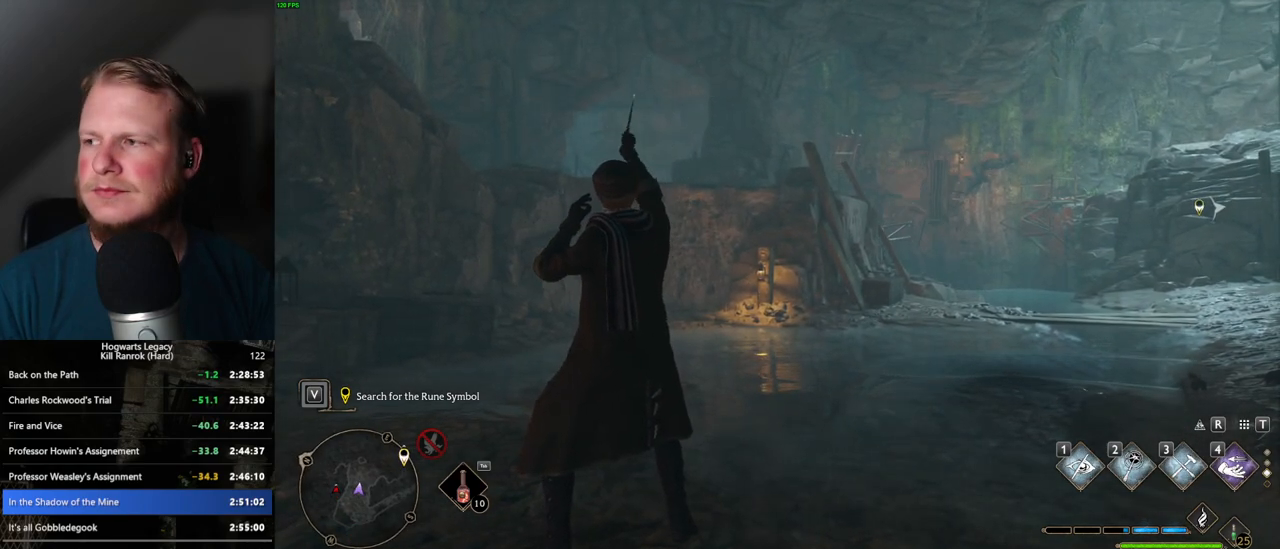
{"keys": [], "mouse": [], "events": []}
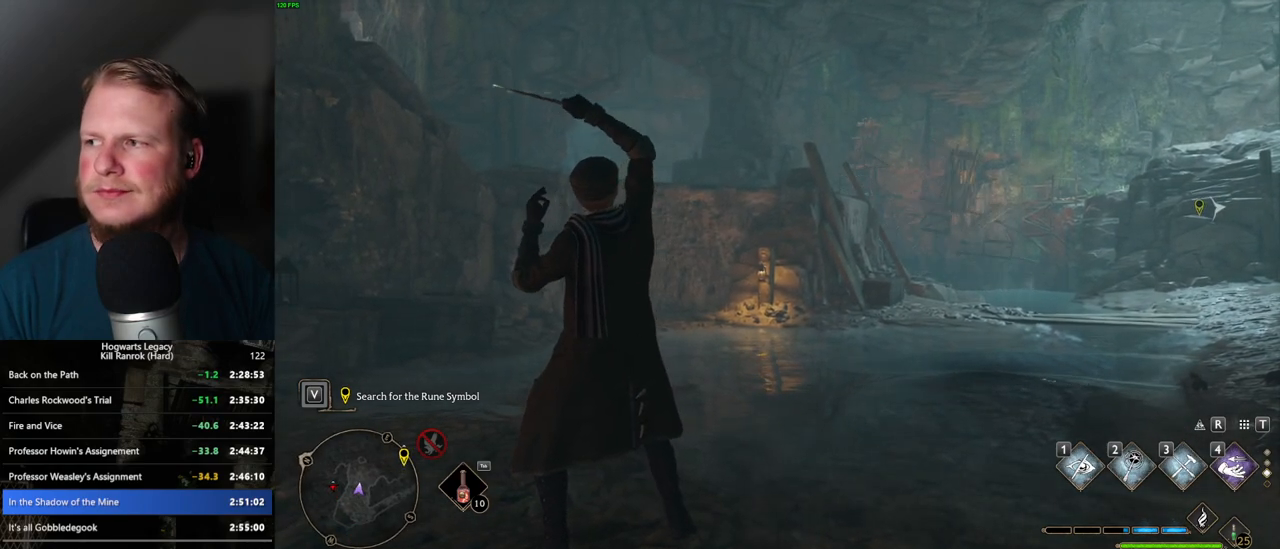
{"keys": [], "mouse": [], "events": []}
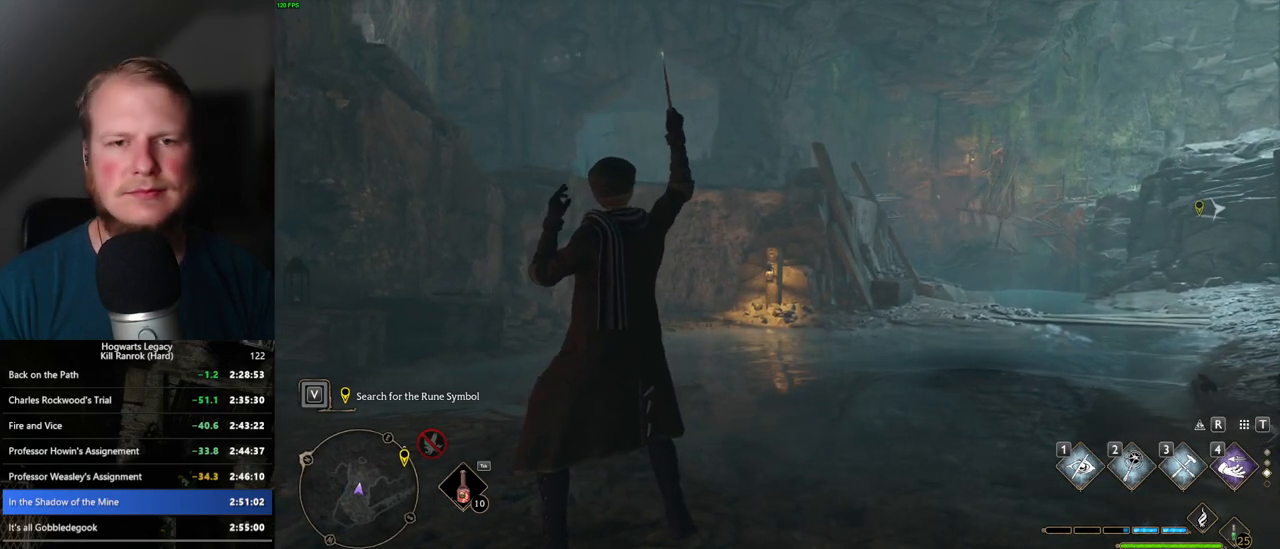
{"keys": [], "mouse": [], "events": []}
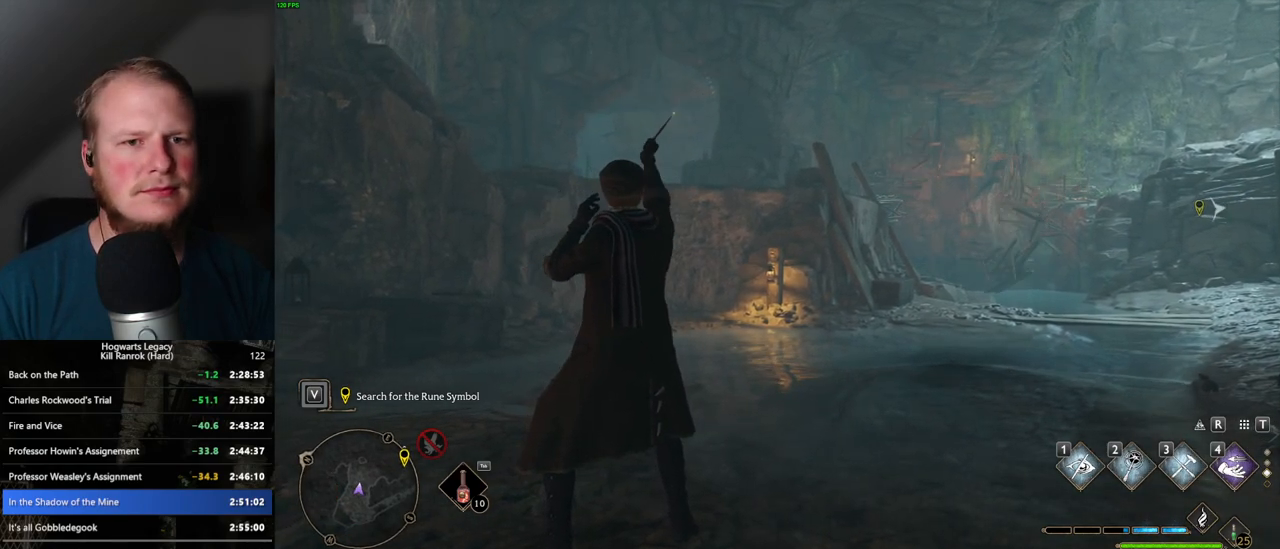
{"keys": [], "mouse": [], "events": []}
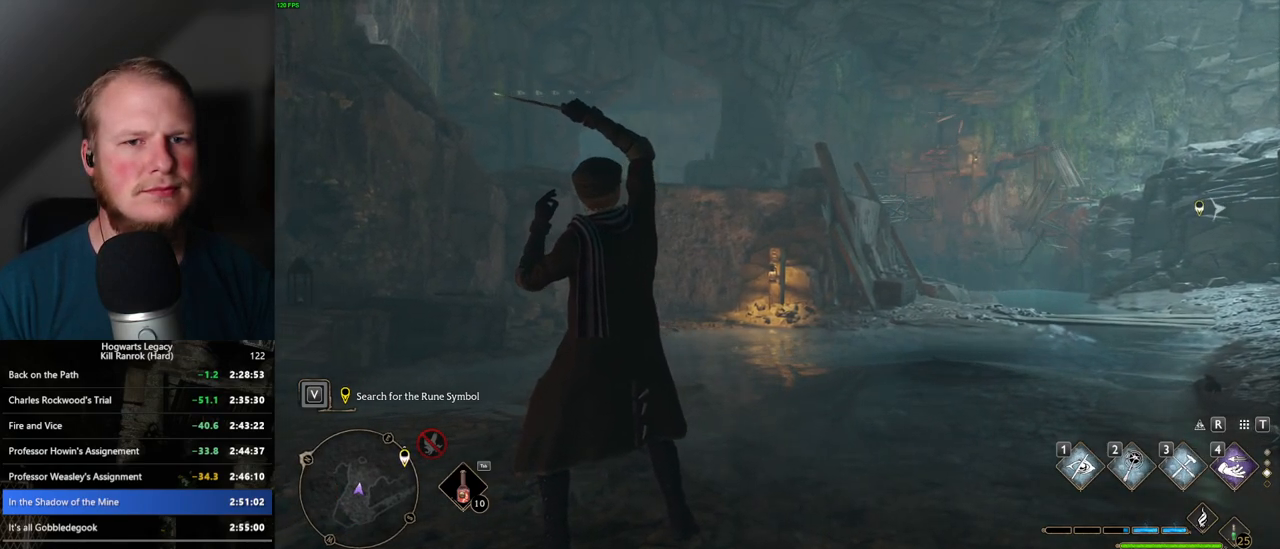
{"keys": [], "mouse": [], "events": []}
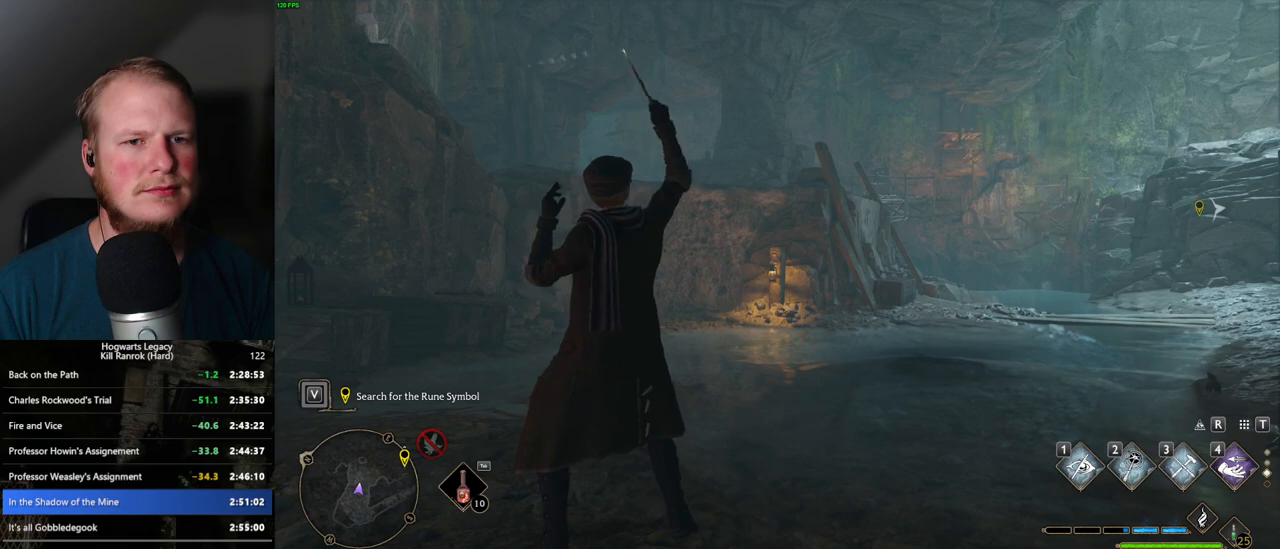
{"keys": [], "mouse": [], "events": []}
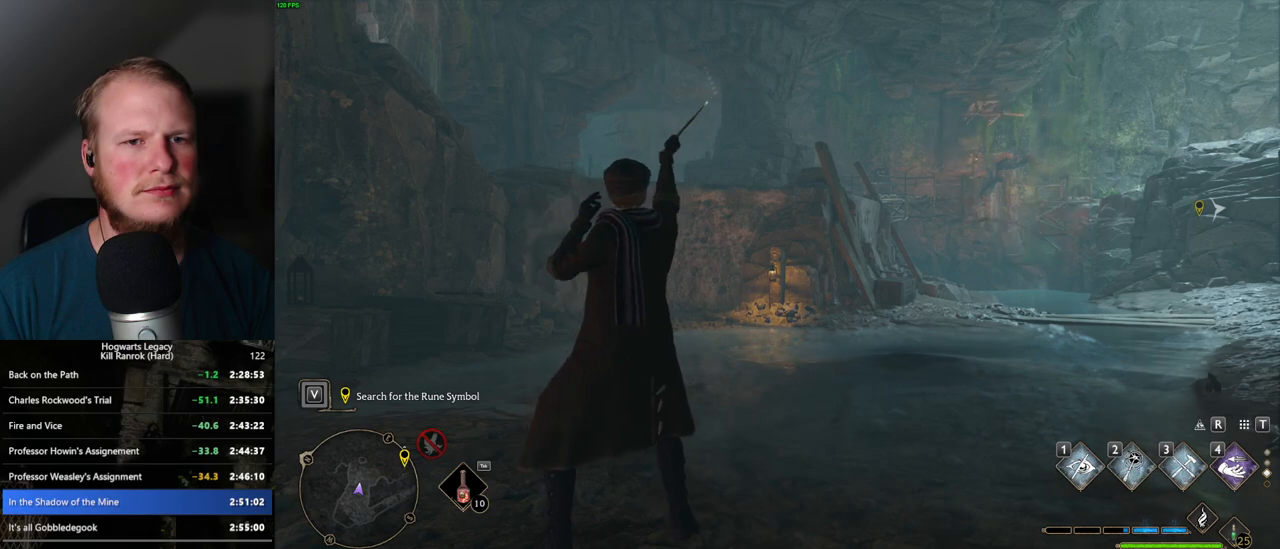
{"keys": [], "mouse": [], "events": []}
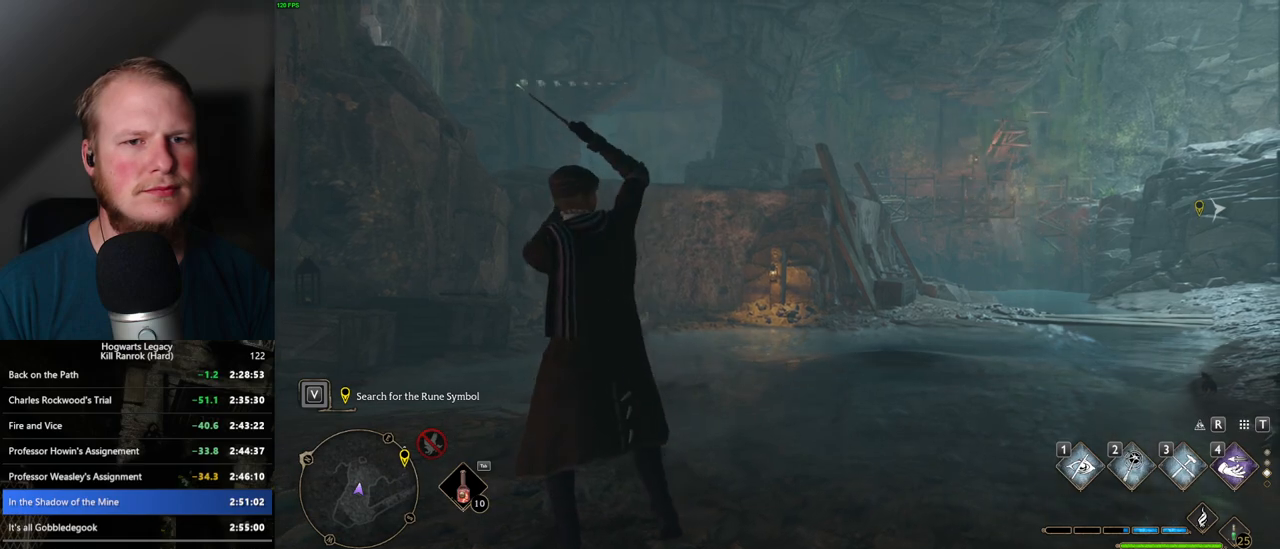
{"keys": [], "mouse": [], "events": []}
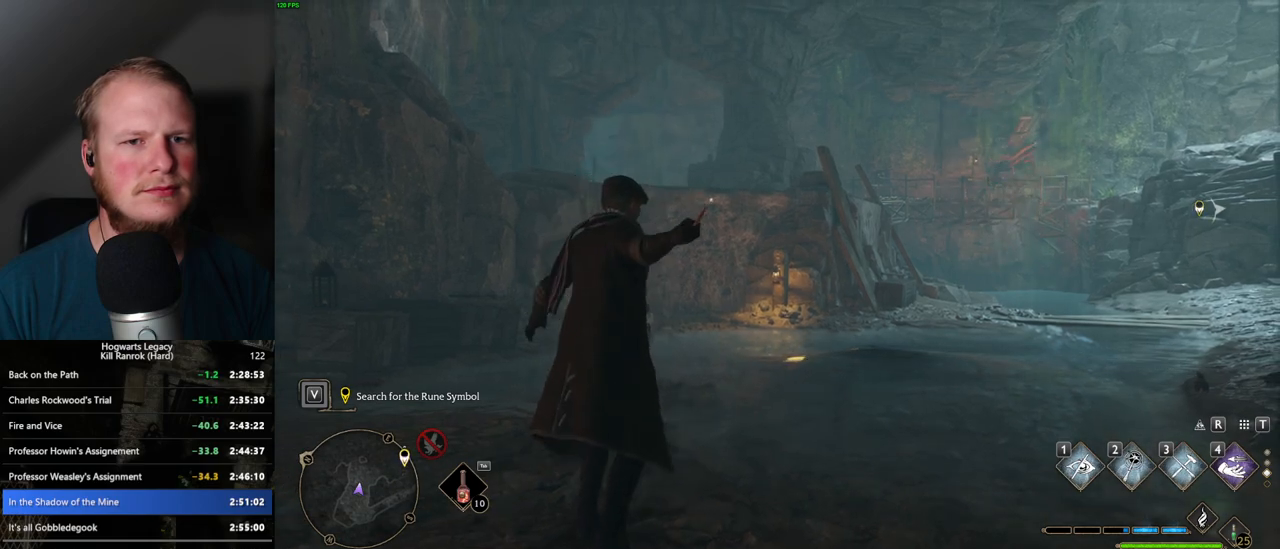
{"keys": ["space", "w"], "mouse": [], "events": [[17, "w", "down"], [284, "space", "down"]]}
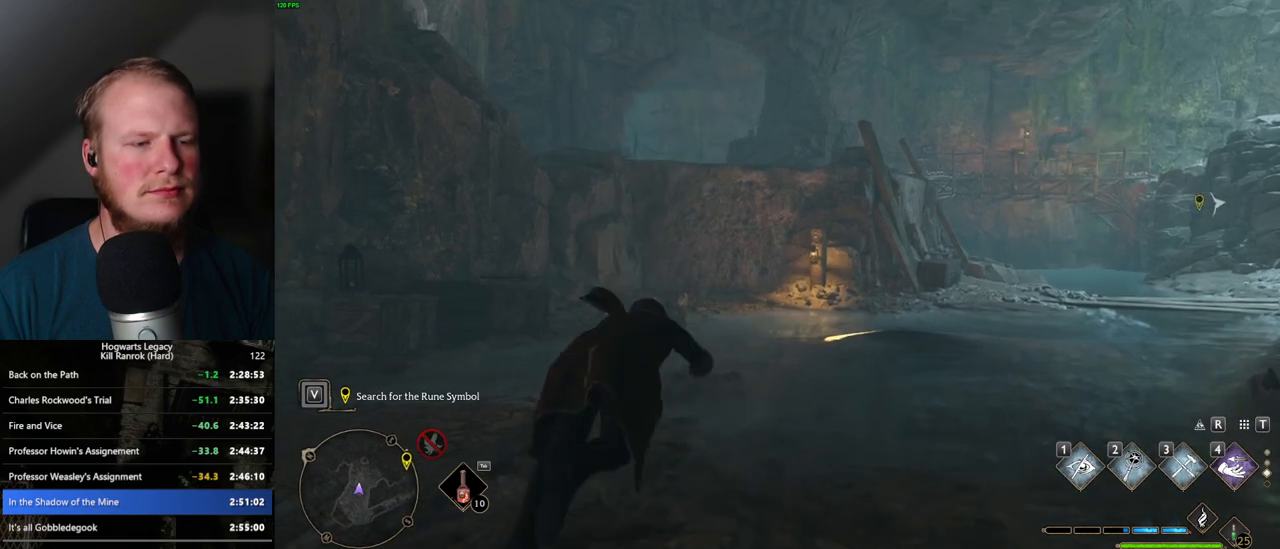
{"keys": ["w"], "mouse": [], "events": [[234, "space", "up"]]}
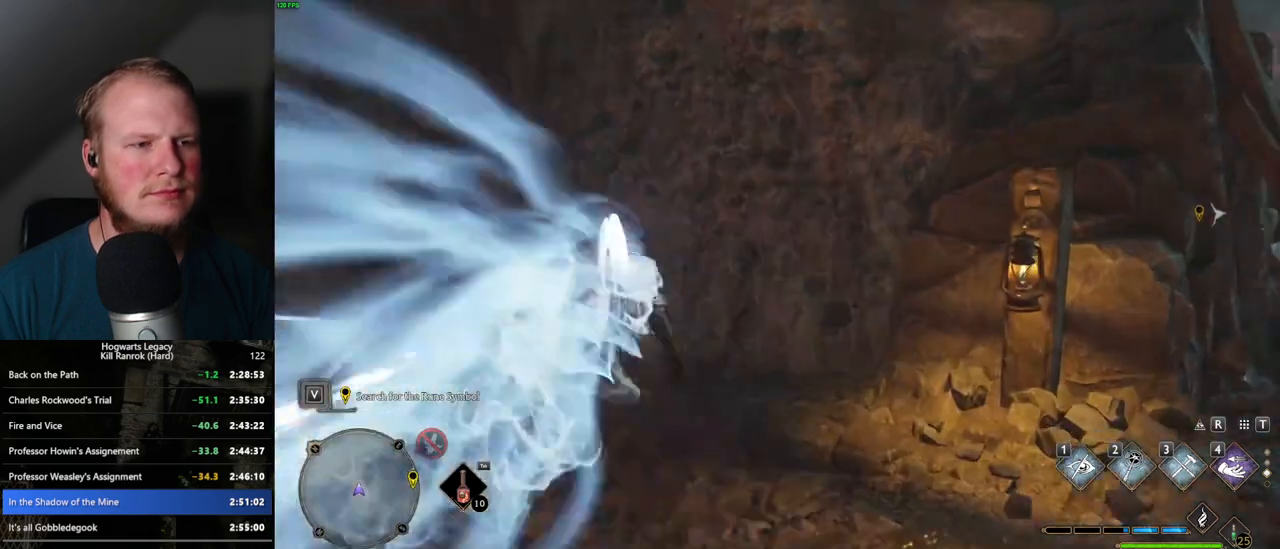
{"keys": ["w"], "mouse": [], "events": []}
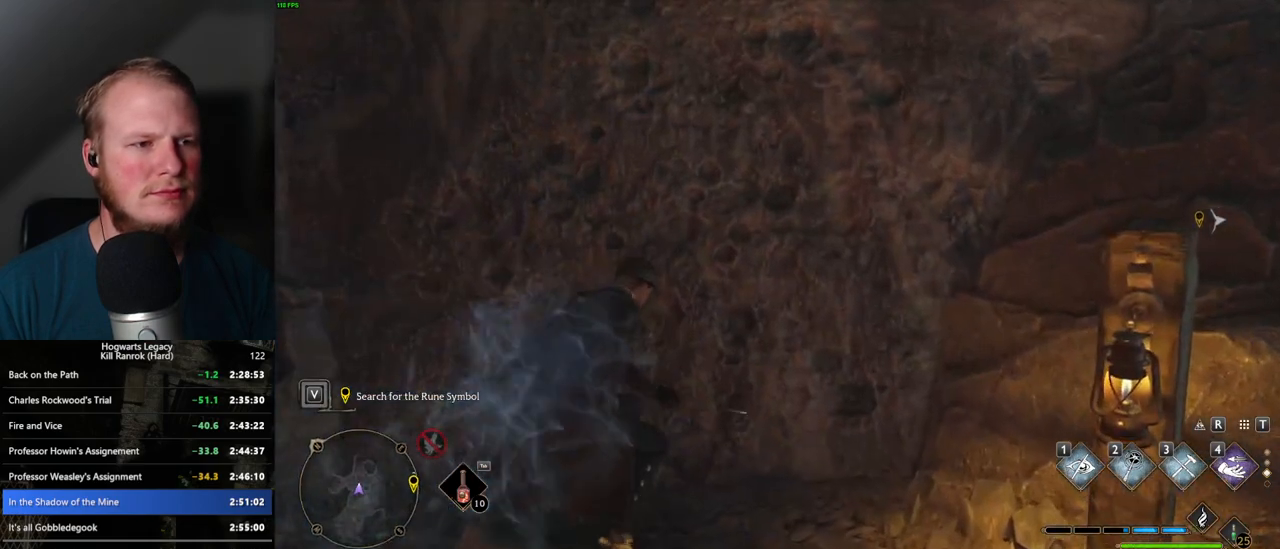
{"keys": ["w"], "mouse": ["mb5"], "events": [[84, "mouse_mb5", "down"]]}
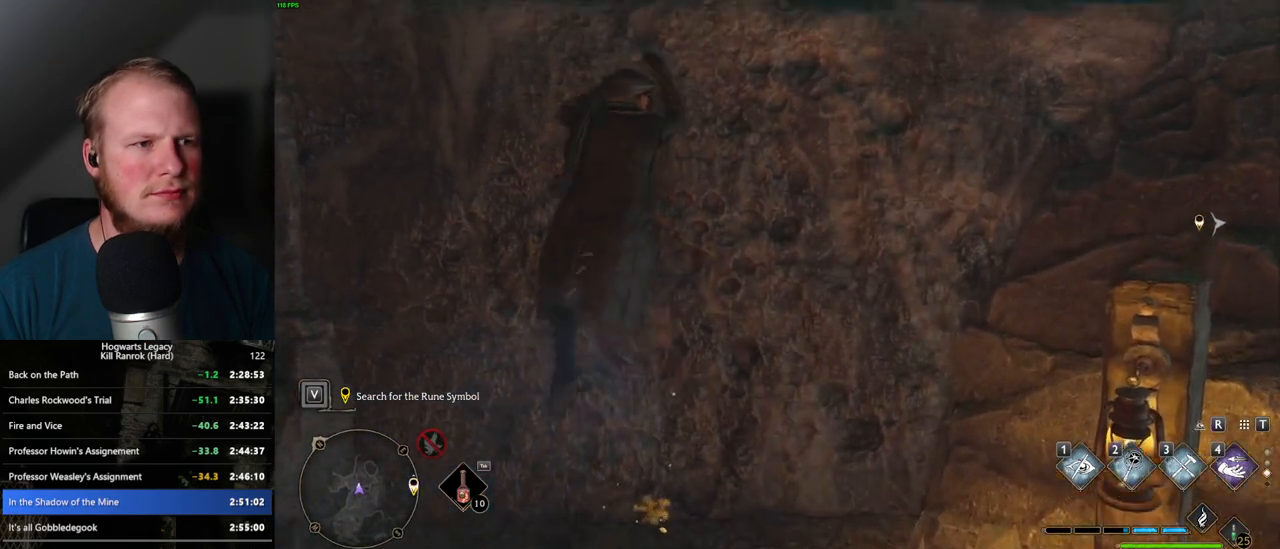
{"keys": ["w"], "mouse": [], "events": [[334, "mouse_mb5", "up"]]}
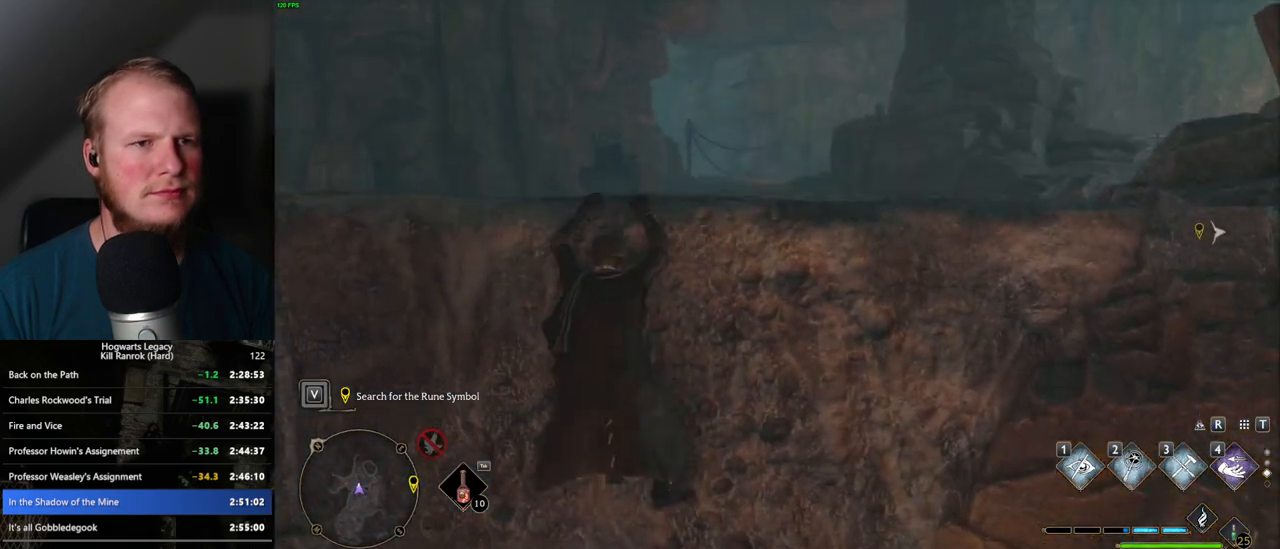
{"keys": ["w"], "mouse": [], "events": []}
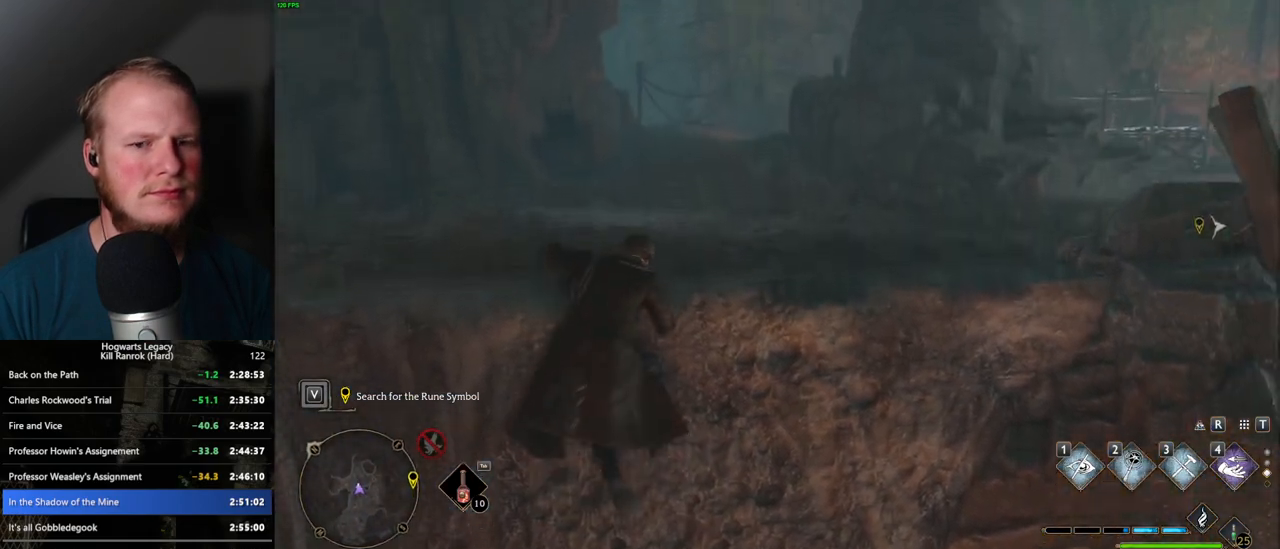
{"keys": ["w"], "mouse": [], "events": []}
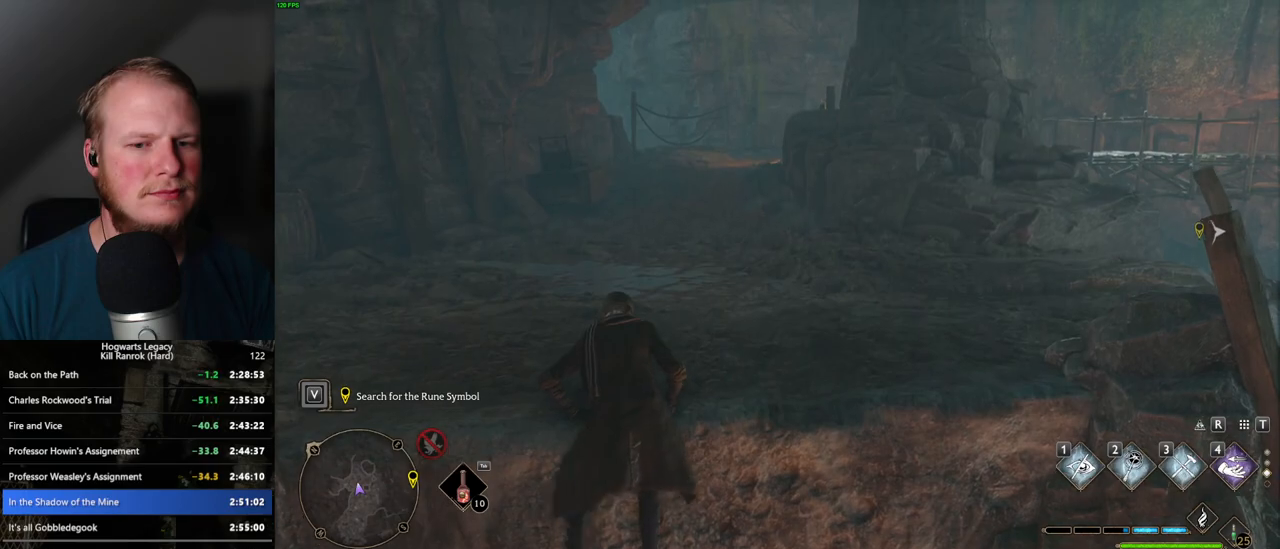
{"keys": ["w"], "mouse": [], "events": []}
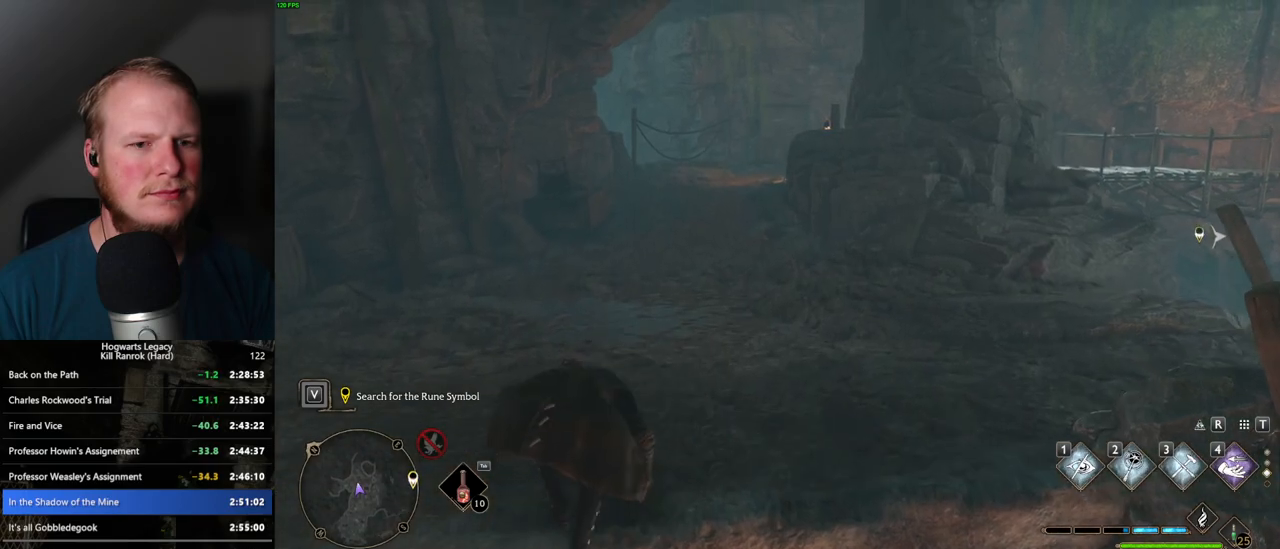
{"keys": ["space", "w"], "mouse": [], "events": [[200, "space", "down"]]}
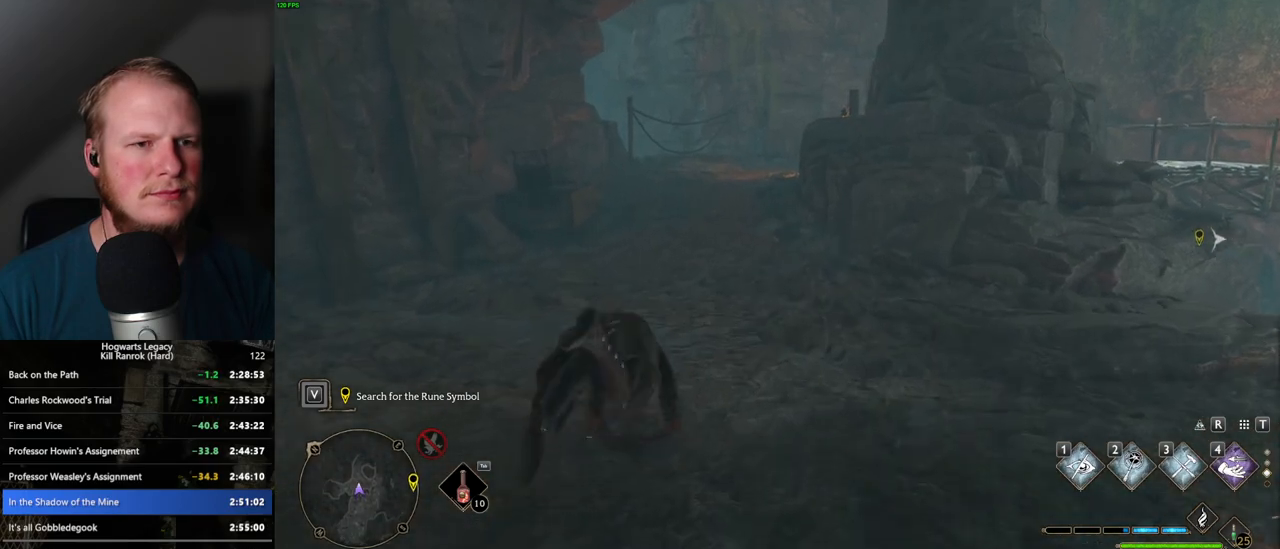
{"keys": ["w"], "mouse": [], "events": [[284, "space", "up"]]}
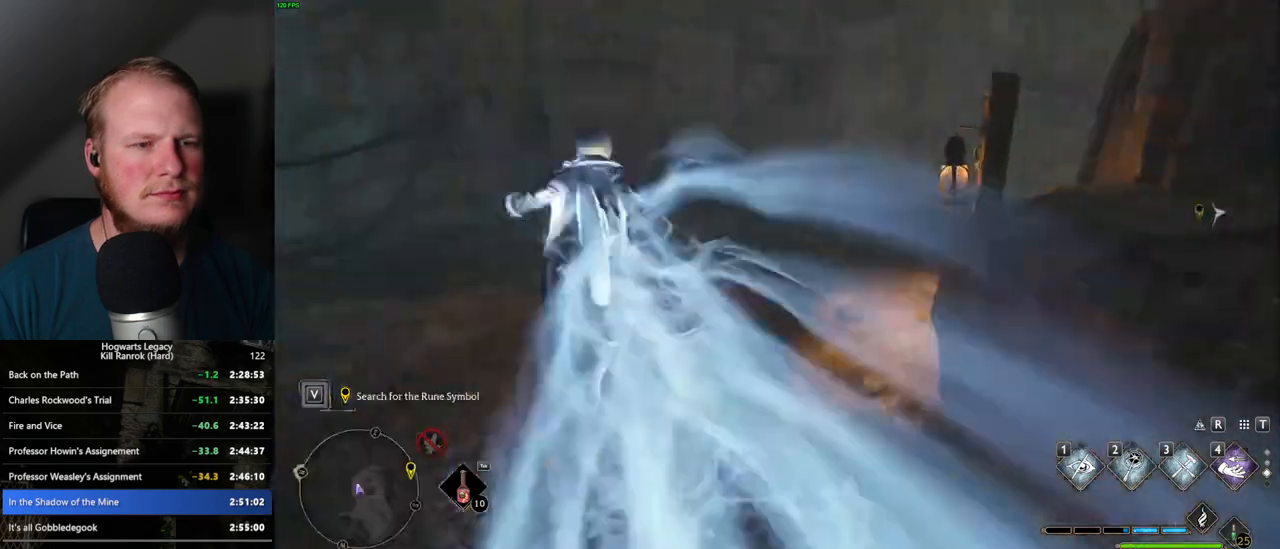
{"keys": ["space", "w"], "mouse": [], "events": [[300, "space", "down"]]}
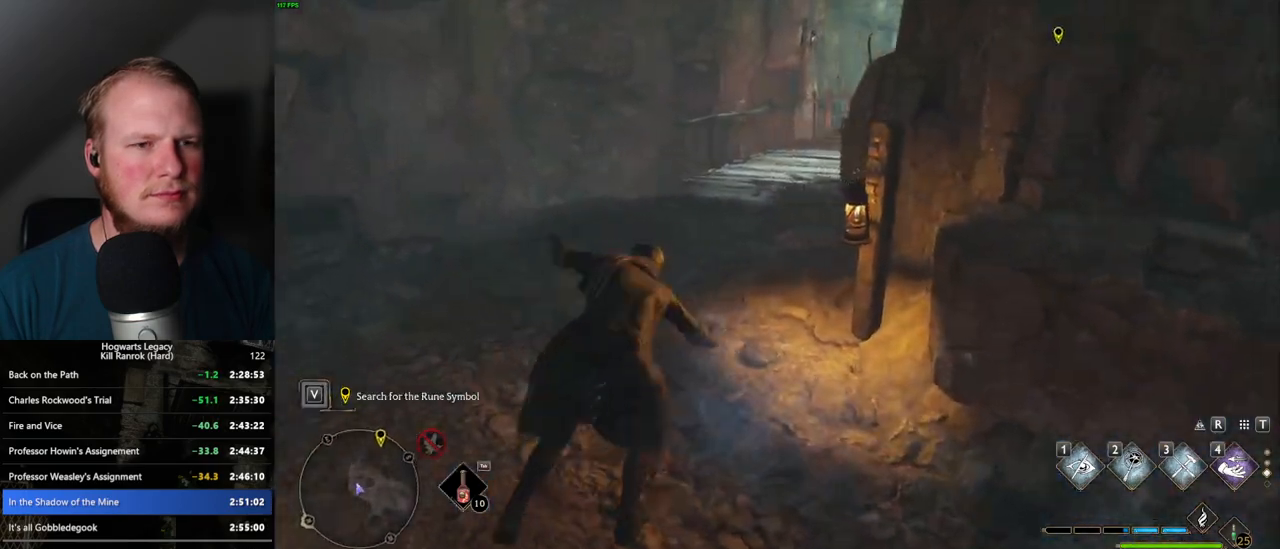
{"keys": ["w"], "mouse": [], "events": [[417, "space", "up"]]}
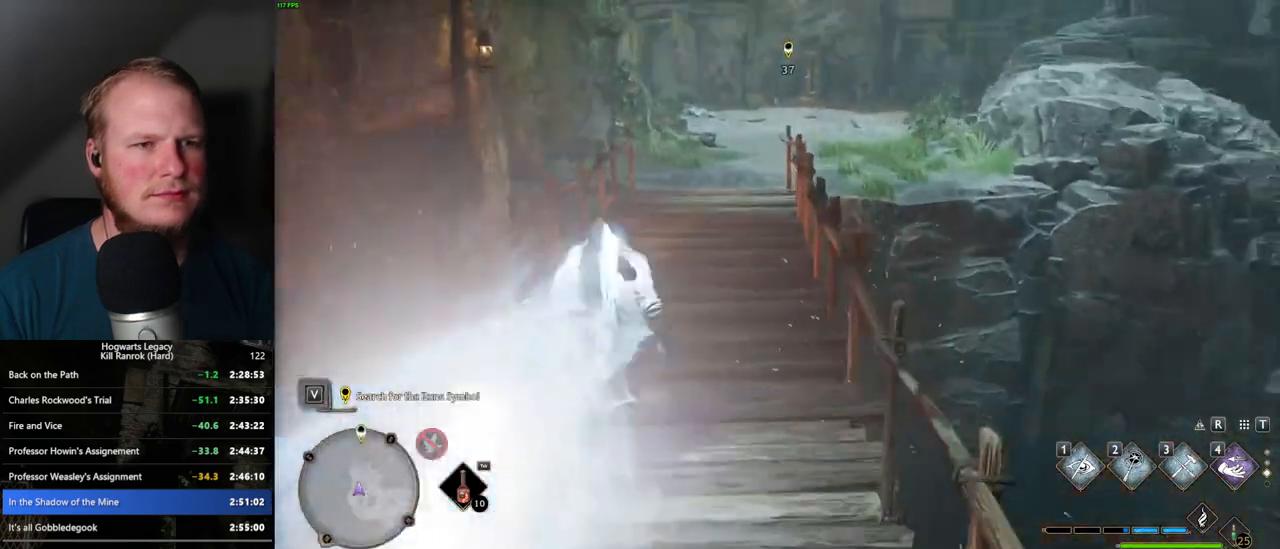
{"keys": ["space", "w"], "mouse": [], "events": [[267, "space", "down"]]}
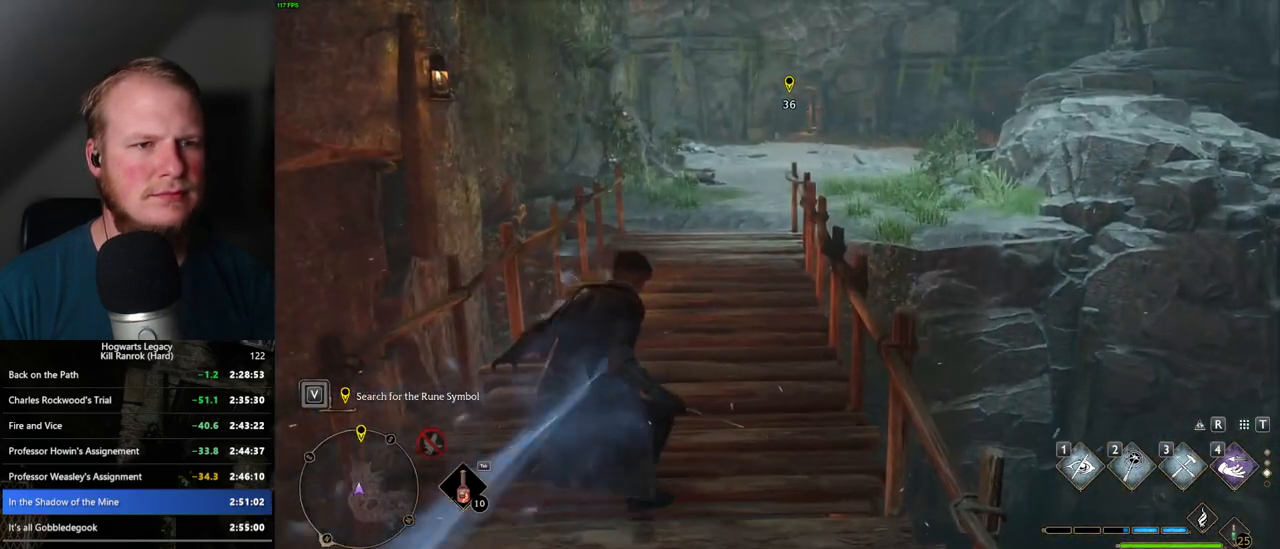
{"keys": ["space", "w"], "mouse": [], "events": []}
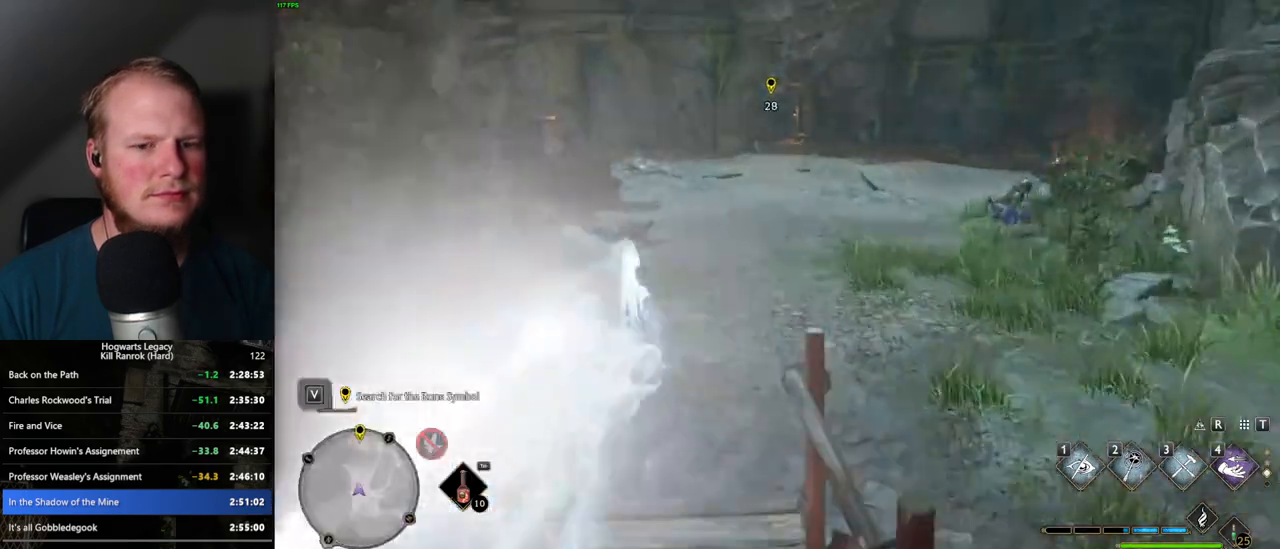
{"keys": ["w"], "mouse": [], "events": [[100, "space", "up"]]}
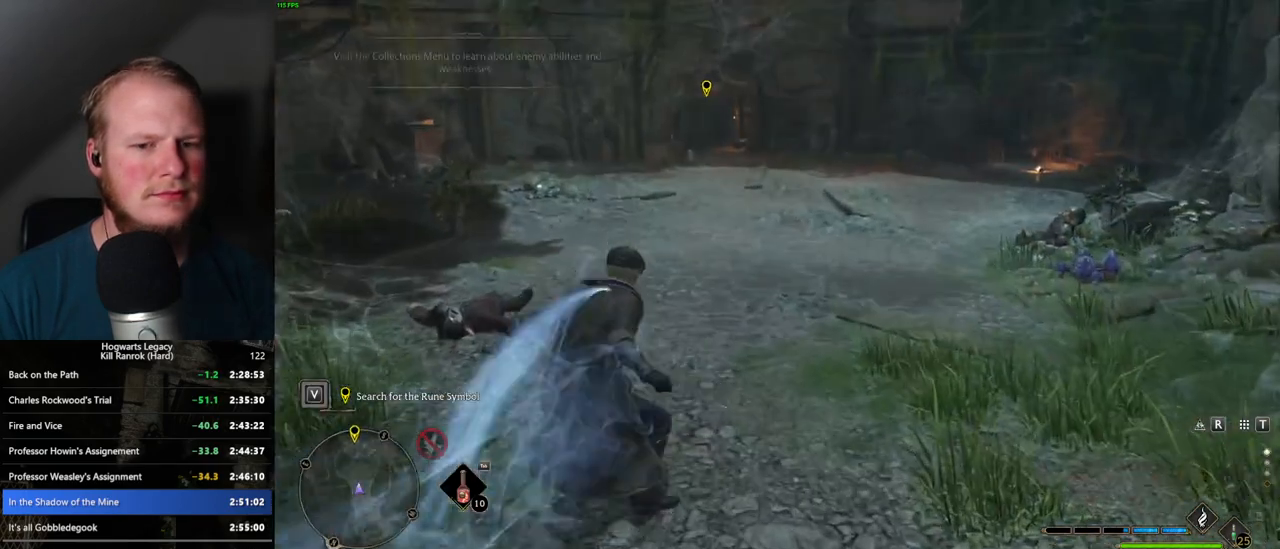
{"keys": ["space", "w"], "mouse": [], "events": [[50, "space", "down"]]}
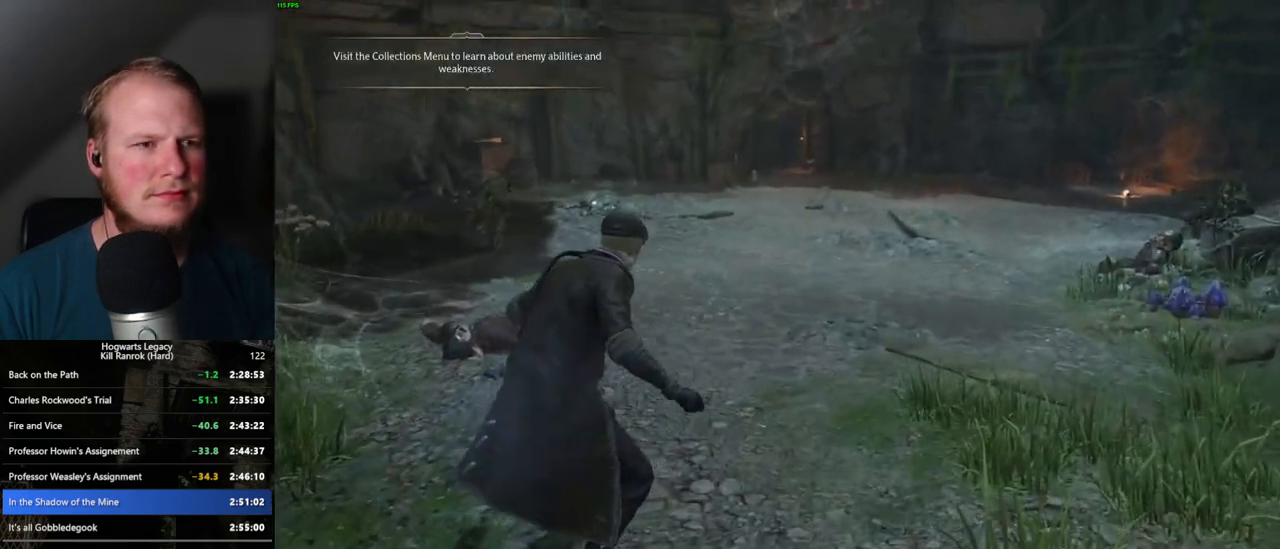
{"keys": ["w"], "mouse": [], "events": [[100, "space", "up"]]}
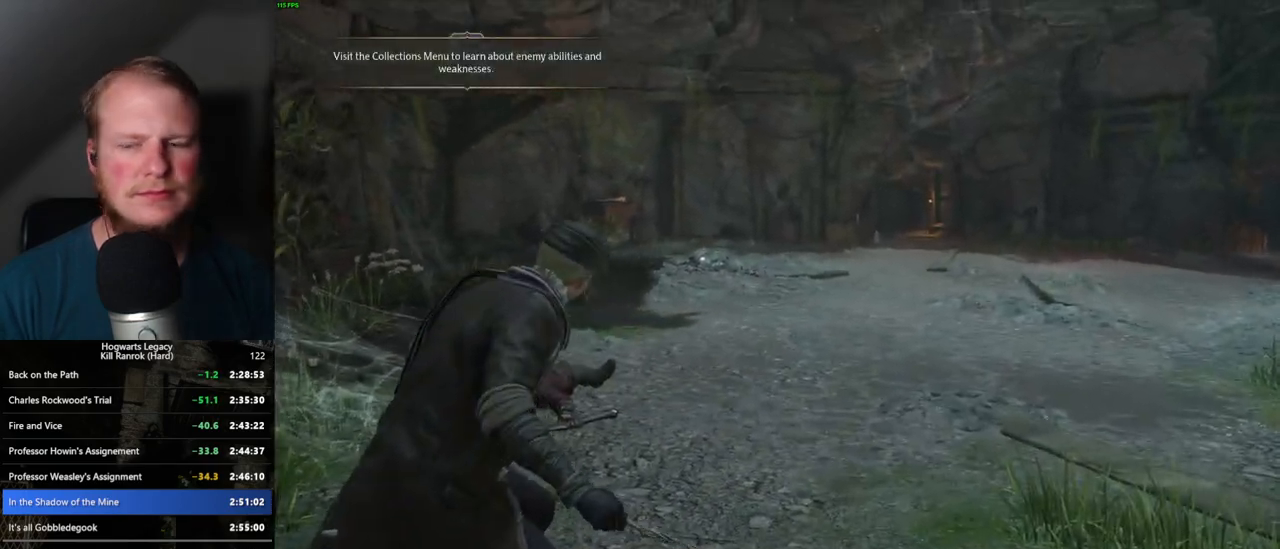
{"keys": [], "mouse": [], "events": [[467, "w", "up"]]}